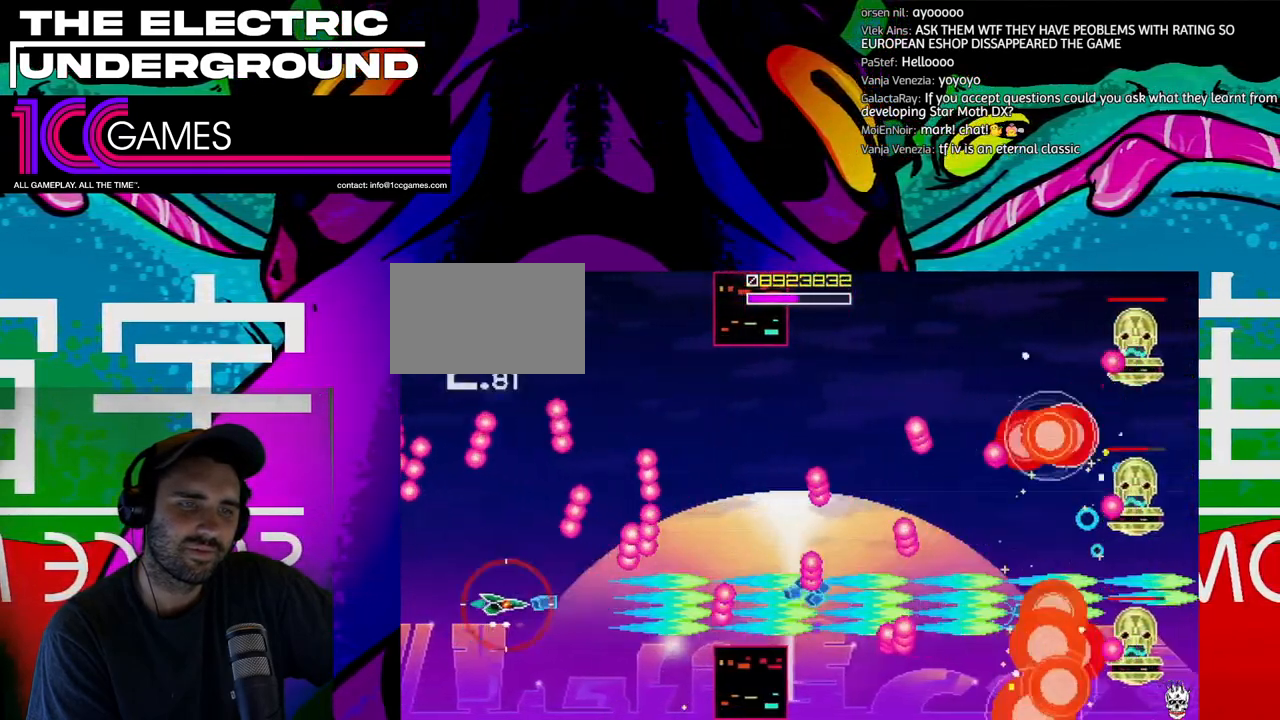
Gameplay with a controller (arcade stick); each line is a JSON object with the inputs held at the frame after it. "events" lists button and stick changes between this image and that frame as [ms after this image, input, new state], when the widget could be followed in between. Not read: L3 R3.
{"buttons": ["SQUARE", "TRIANGLE"], "left_stick": "left", "events": [[133, "CIRCLE", "up"], [267, "left_stick", "left"], [333, "left_stick", "center"], [467, "left_stick", "left"]]}
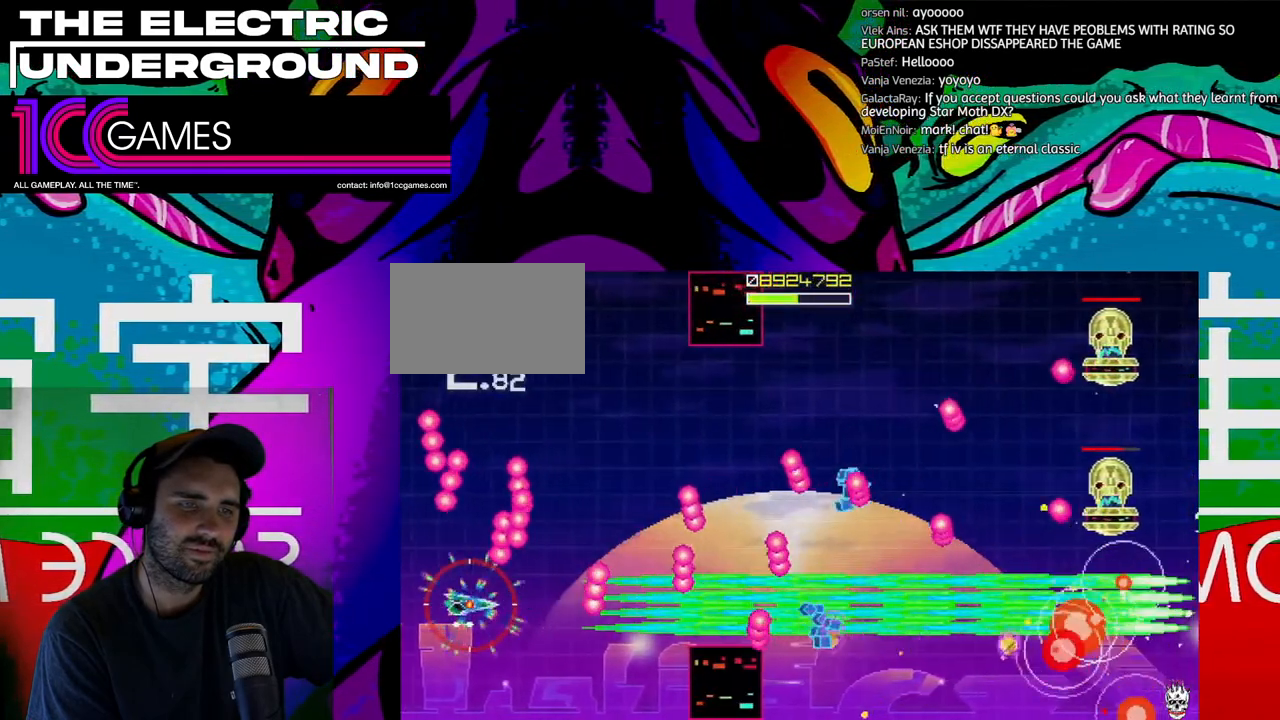
{"buttons": ["SQUARE", "TRIANGLE"], "left_stick": "up", "events": [[33, "left_stick", "center"], [133, "left_stick", "up"]]}
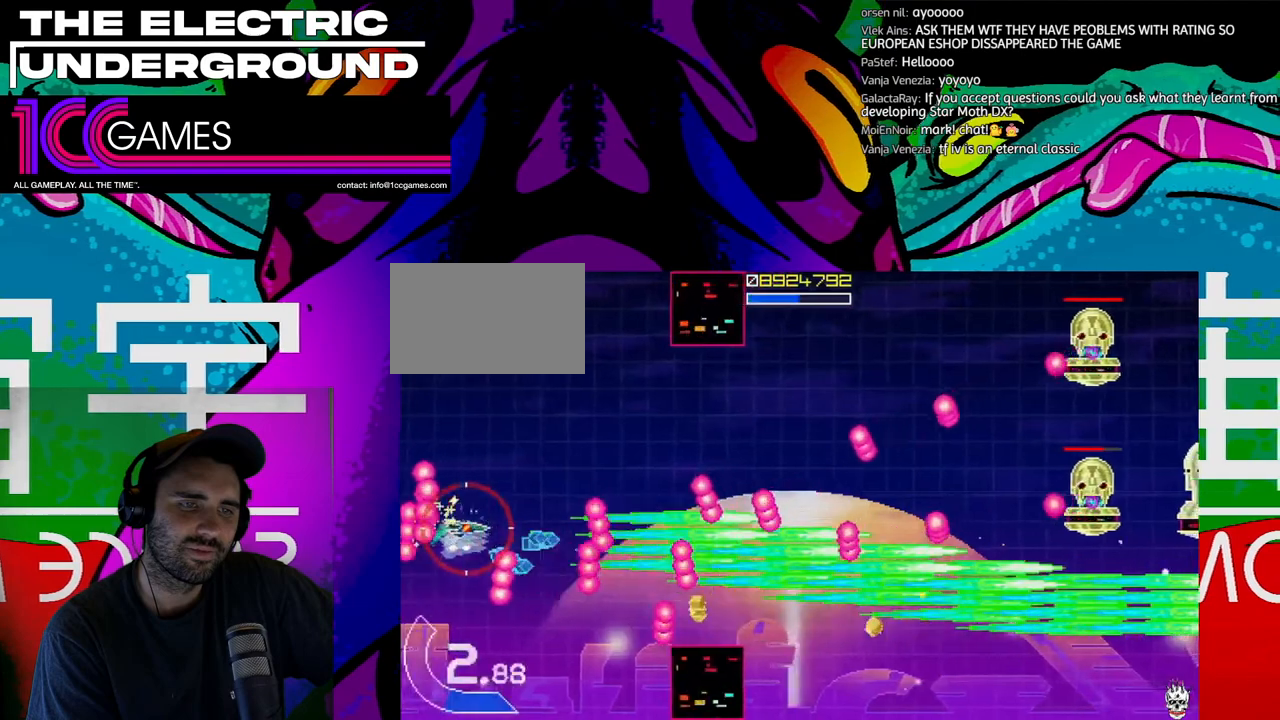
{"buttons": ["SQUARE", "TRIANGLE"], "left_stick": "up", "events": []}
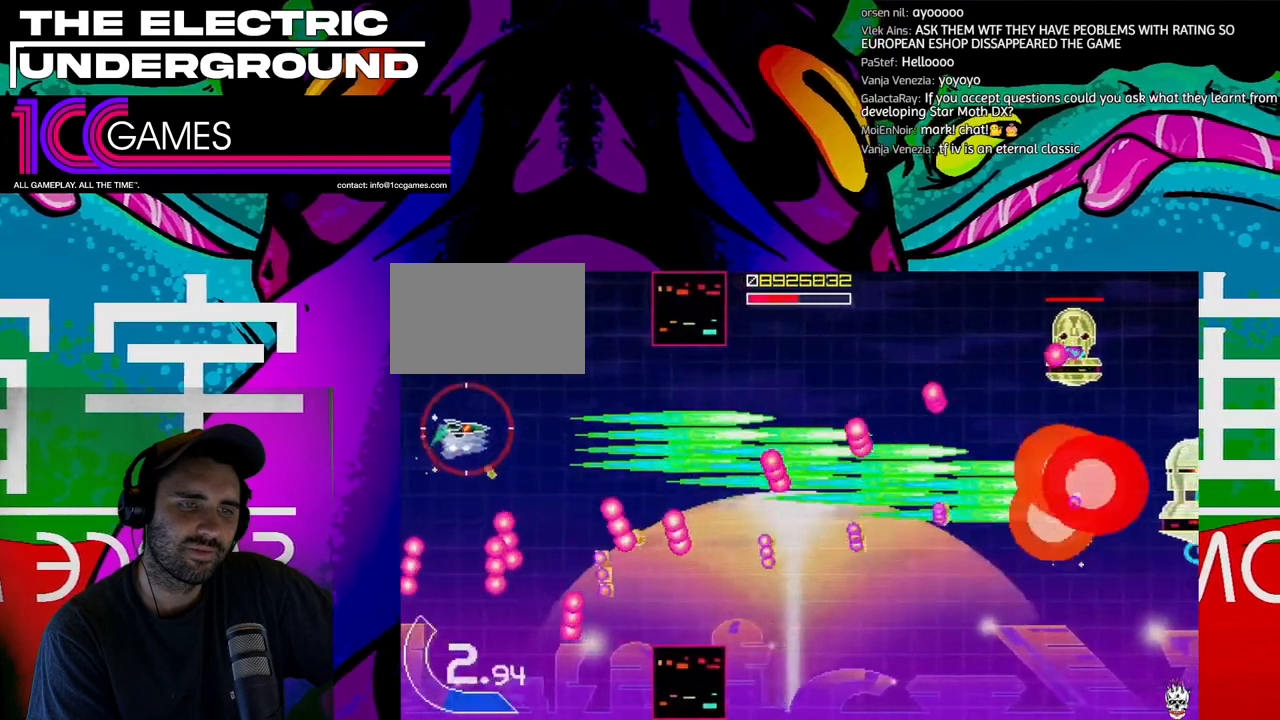
{"buttons": ["SQUARE", "TRIANGLE"], "left_stick": "center", "events": [[367, "left_stick", "center"]]}
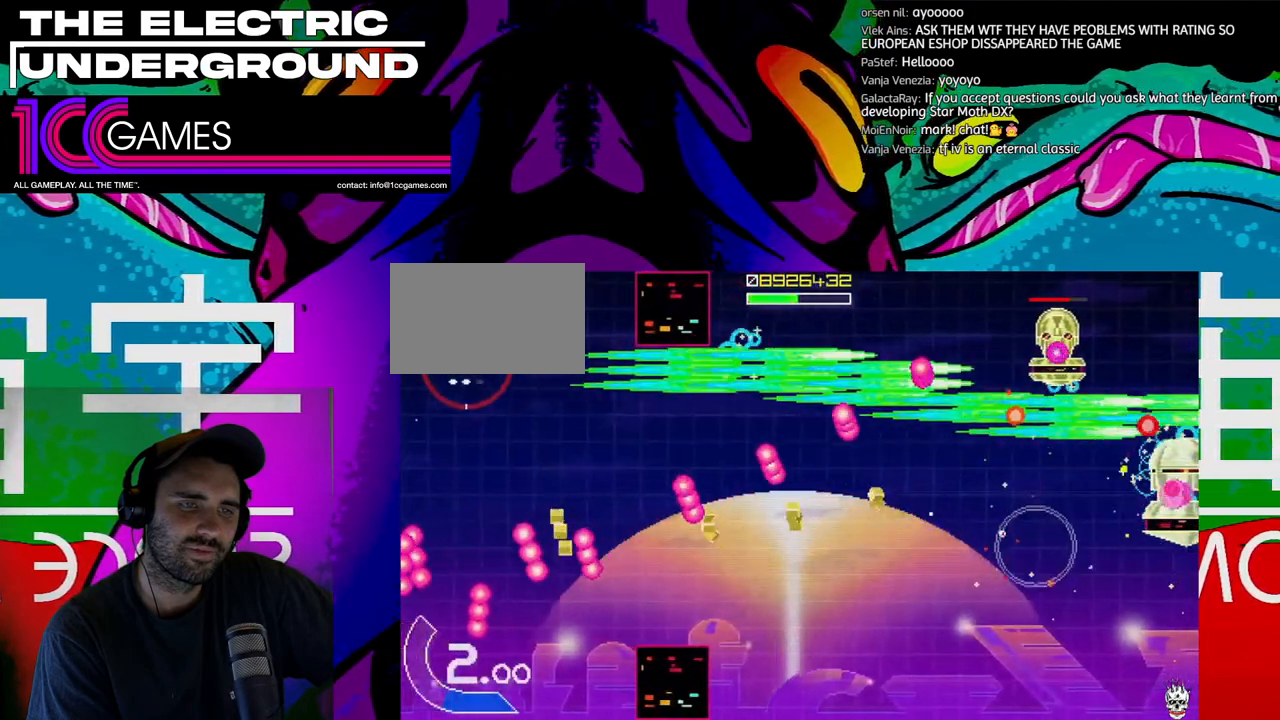
{"buttons": ["SQUARE", "TRIANGLE"], "left_stick": "center", "events": []}
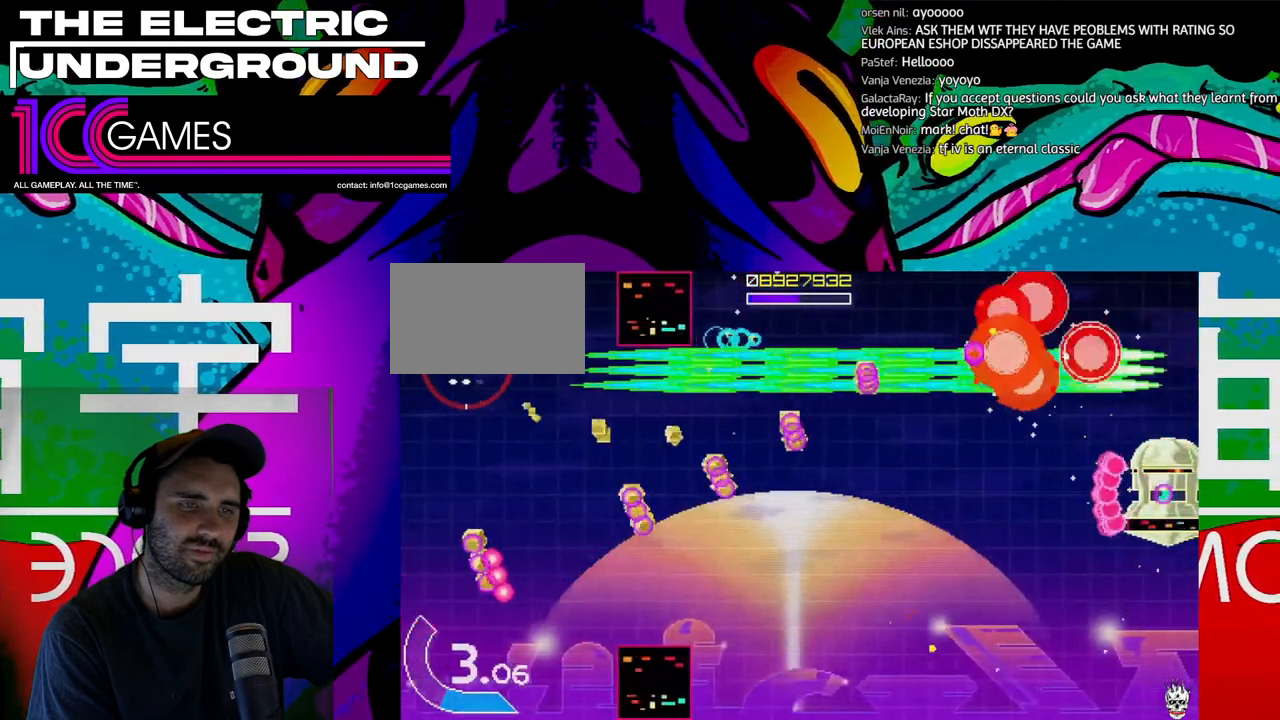
{"buttons": ["SQUARE", "TRIANGLE"], "left_stick": "right", "events": [[67, "left_stick", "down"], [267, "left_stick", "down-right"], [433, "left_stick", "right"]]}
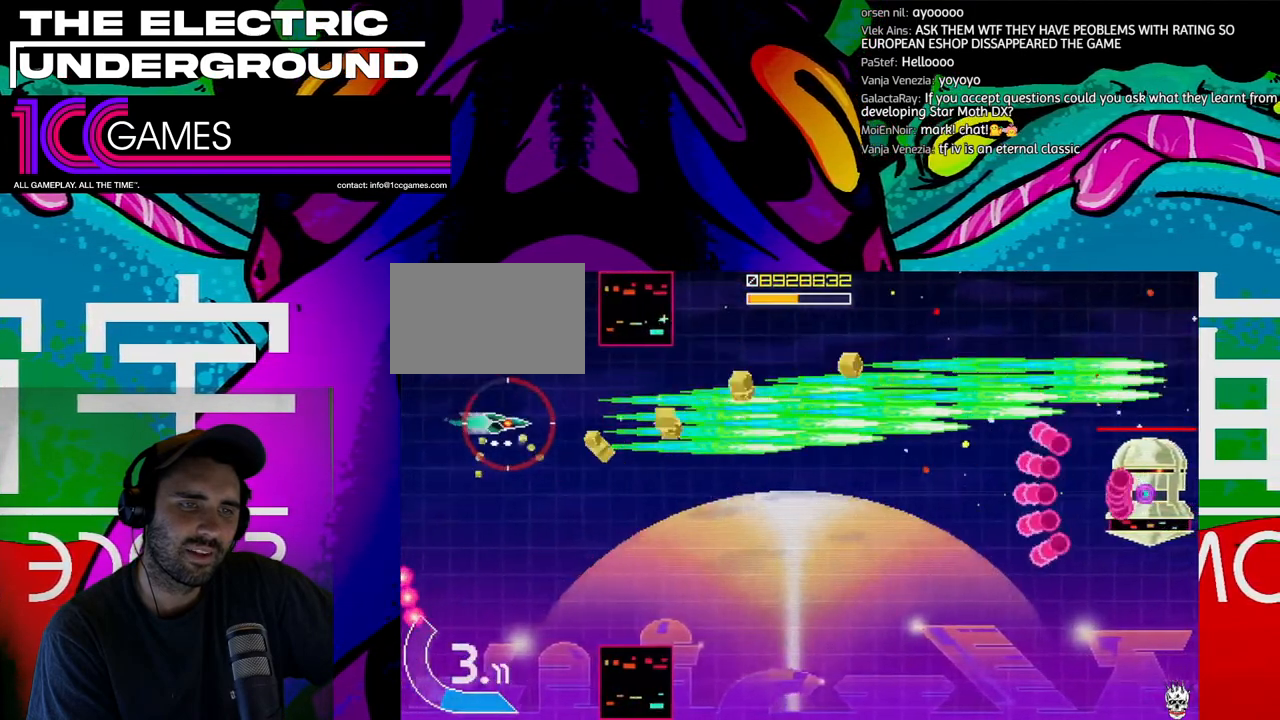
{"buttons": ["SQUARE", "TRIANGLE"], "left_stick": "right", "events": [[33, "left_stick", "down-right"], [167, "left_stick", "right"]]}
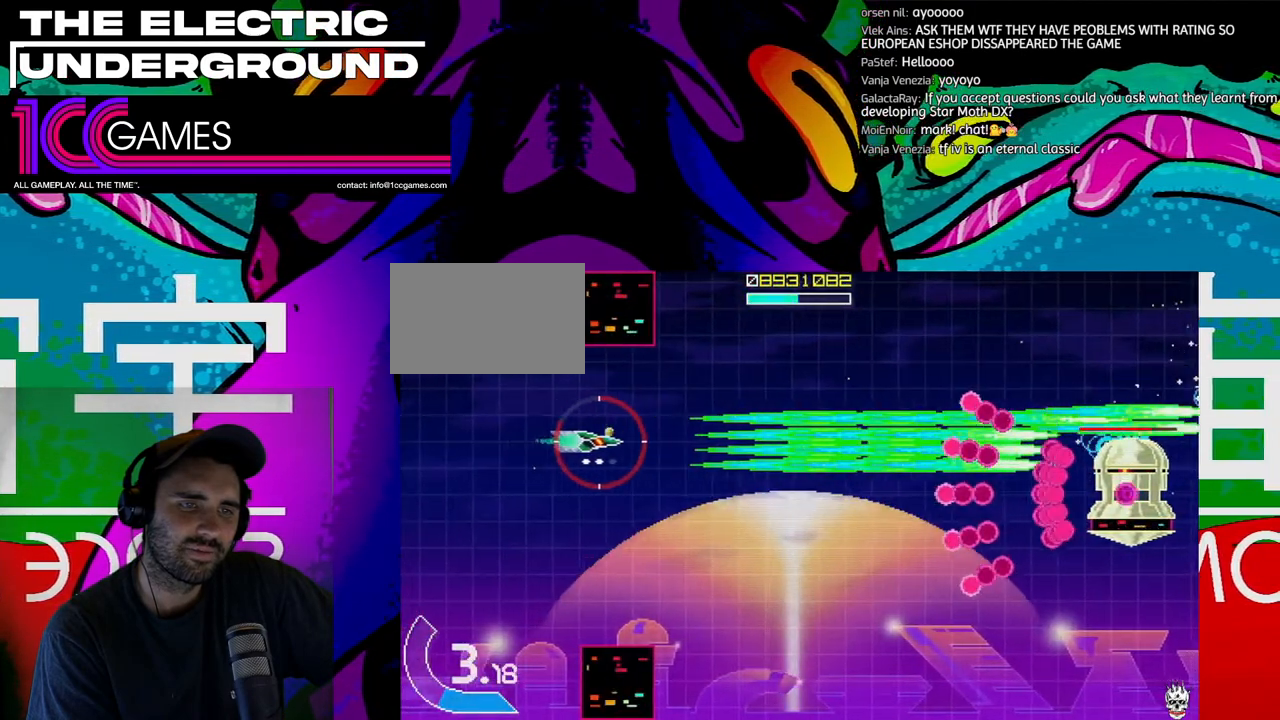
{"buttons": ["SQUARE", "TRIANGLE"], "left_stick": "down-right", "events": [[267, "left_stick", "down-right"]]}
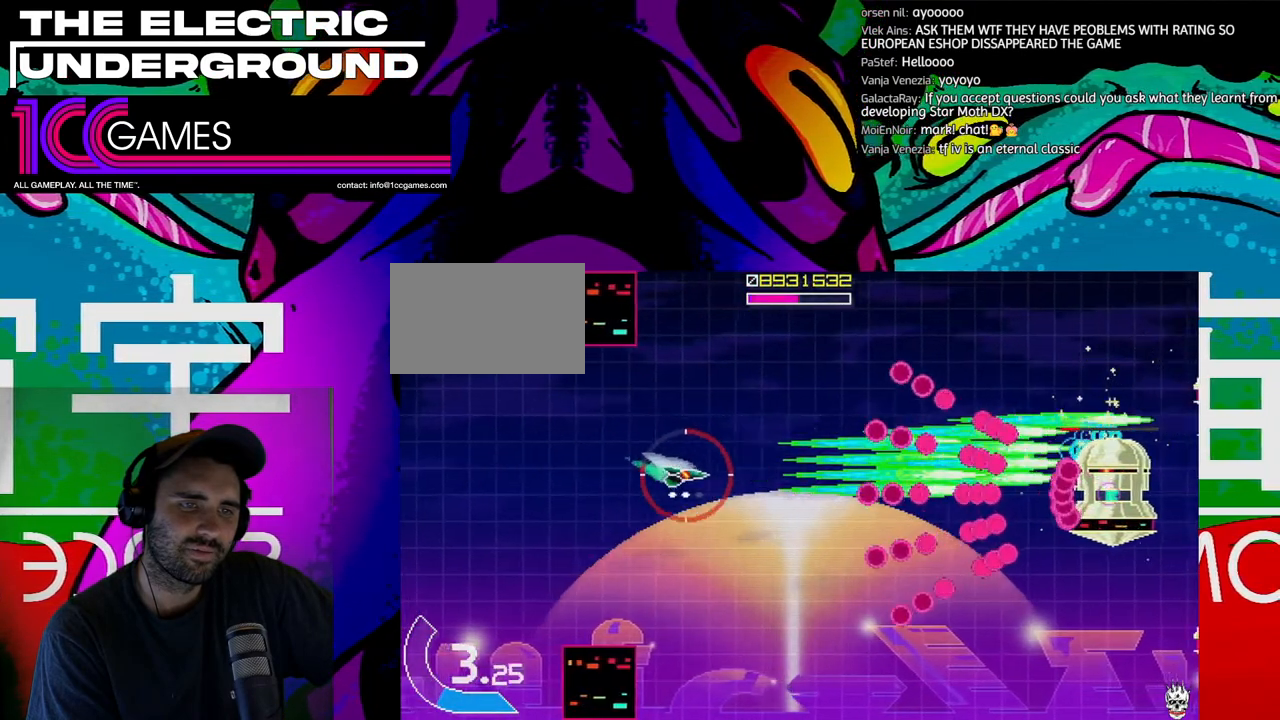
{"buttons": ["SQUARE", "TRIANGLE"], "left_stick": "right", "events": [[67, "left_stick", "center"], [467, "left_stick", "right"]]}
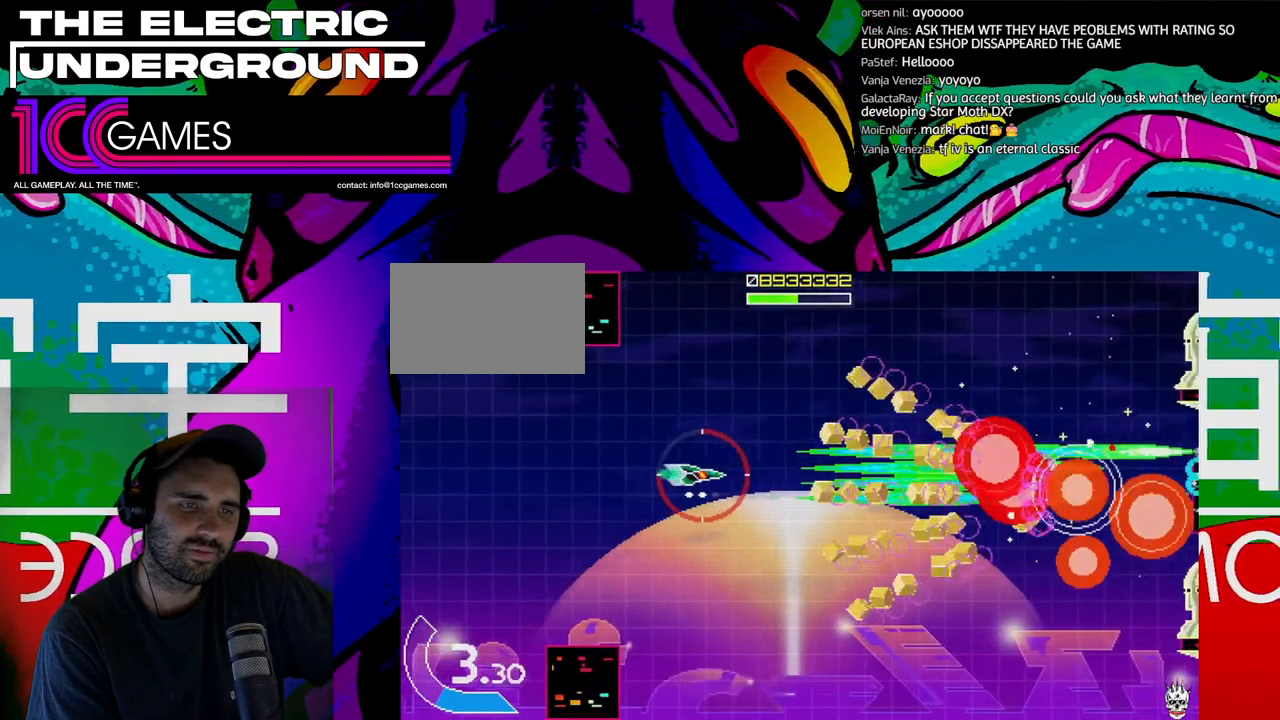
{"buttons": ["SQUARE", "TRIANGLE"], "left_stick": "up", "events": [[300, "left_stick", "up"]]}
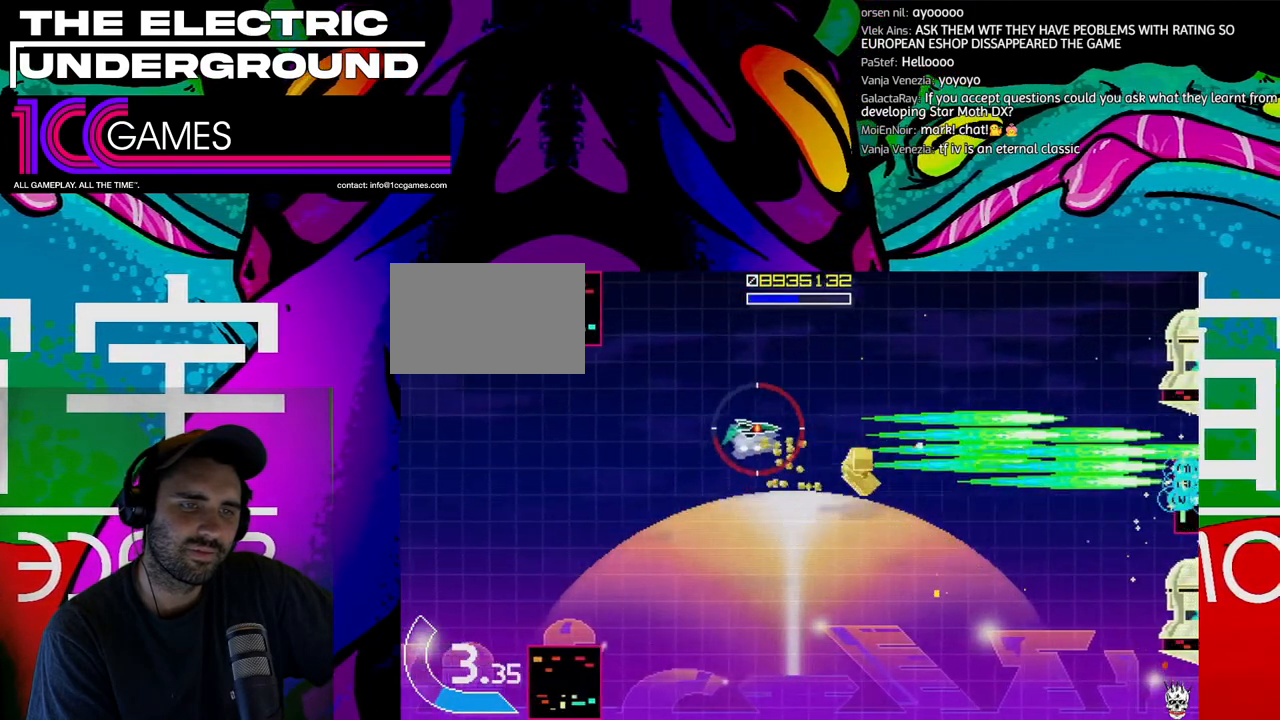
{"buttons": ["SQUARE", "TRIANGLE"], "left_stick": "center", "events": [[367, "left_stick", "center"]]}
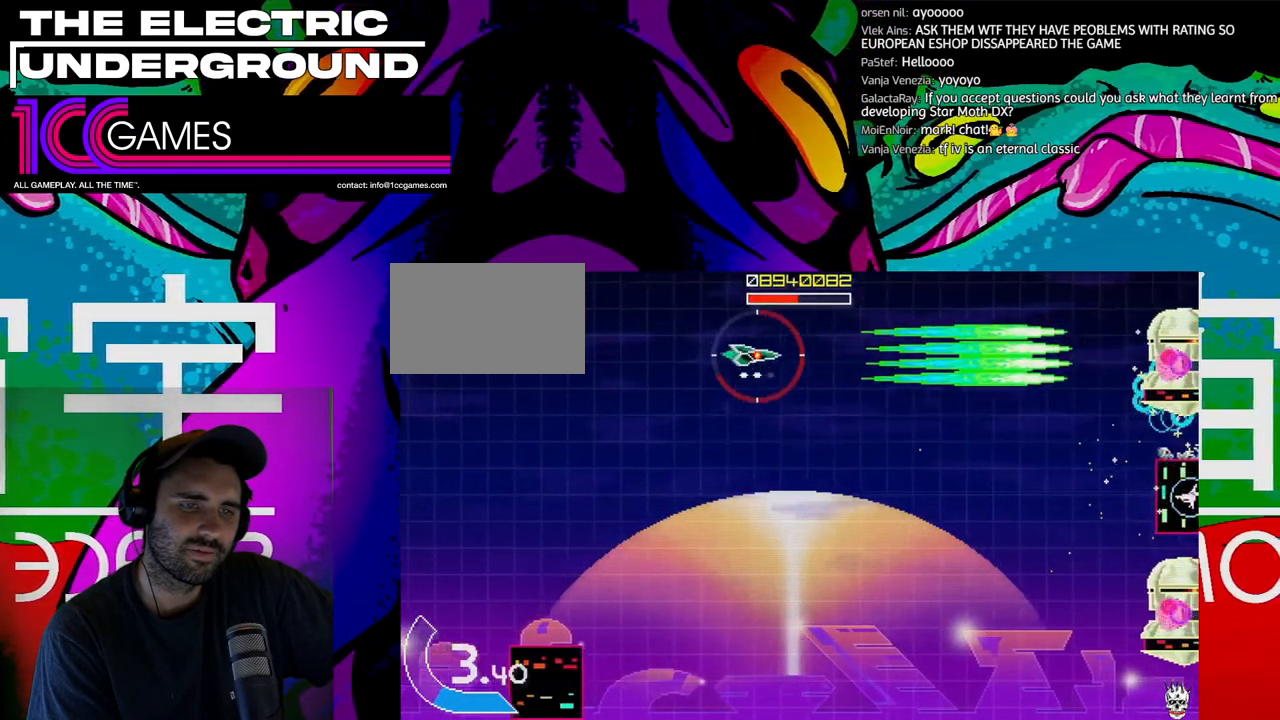
{"buttons": ["SQUARE", "TRIANGLE"], "left_stick": "left", "events": [[367, "left_stick", "down"], [500, "left_stick", "left"]]}
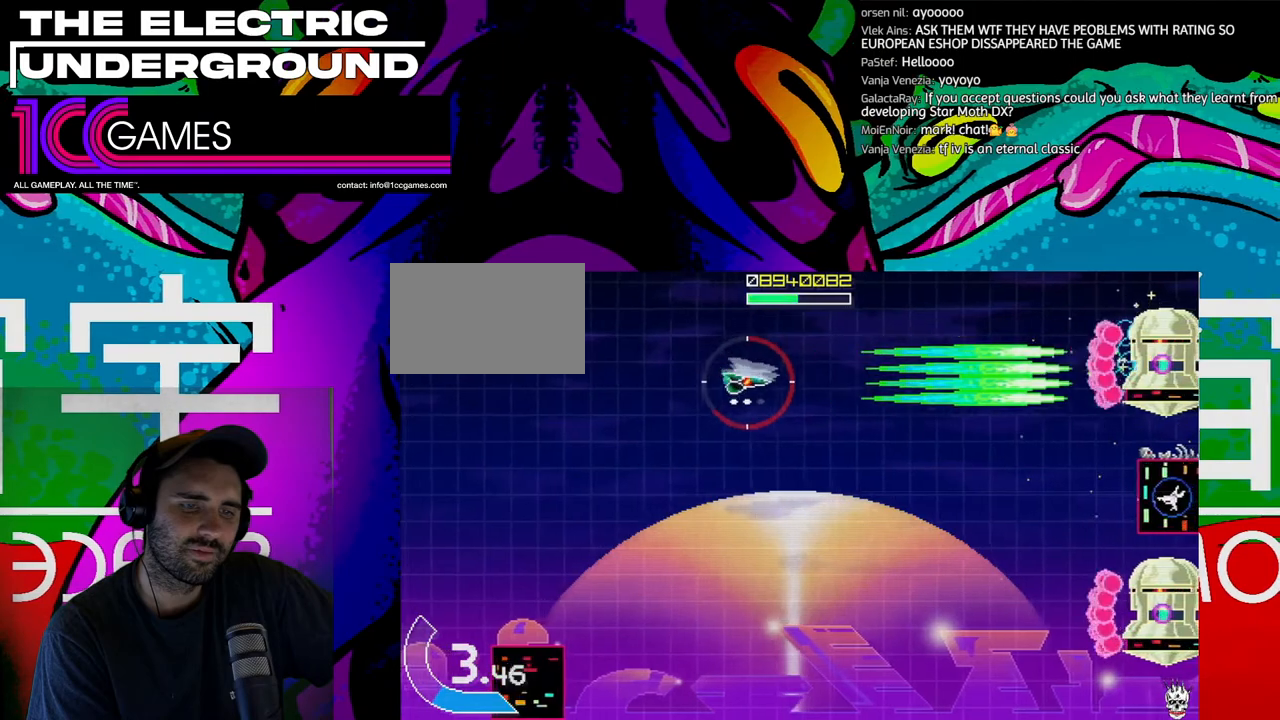
{"buttons": ["SQUARE", "TRIANGLE"], "left_stick": "left", "events": [[100, "left_stick", "down-left"], [267, "left_stick", "left"]]}
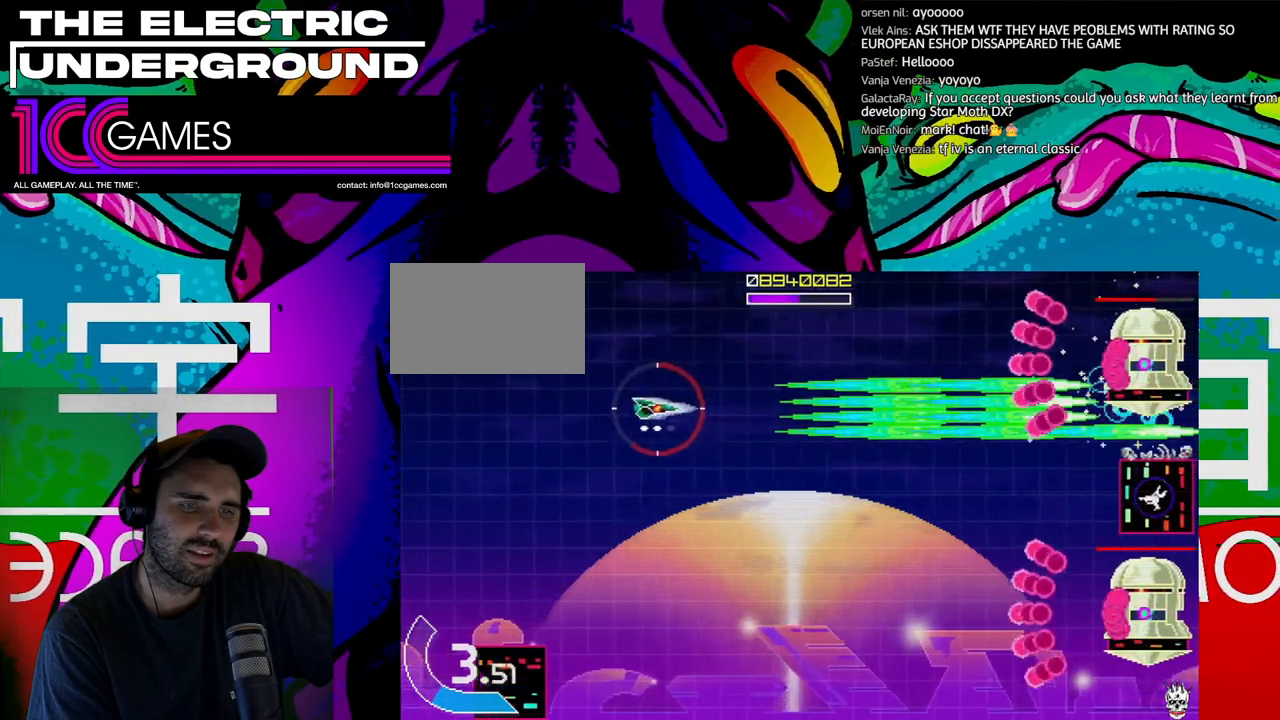
{"buttons": ["SQUARE", "TRIANGLE"], "left_stick": "left", "events": [[33, "left_stick", "center"], [267, "left_stick", "up"], [400, "left_stick", "center"], [467, "left_stick", "left"]]}
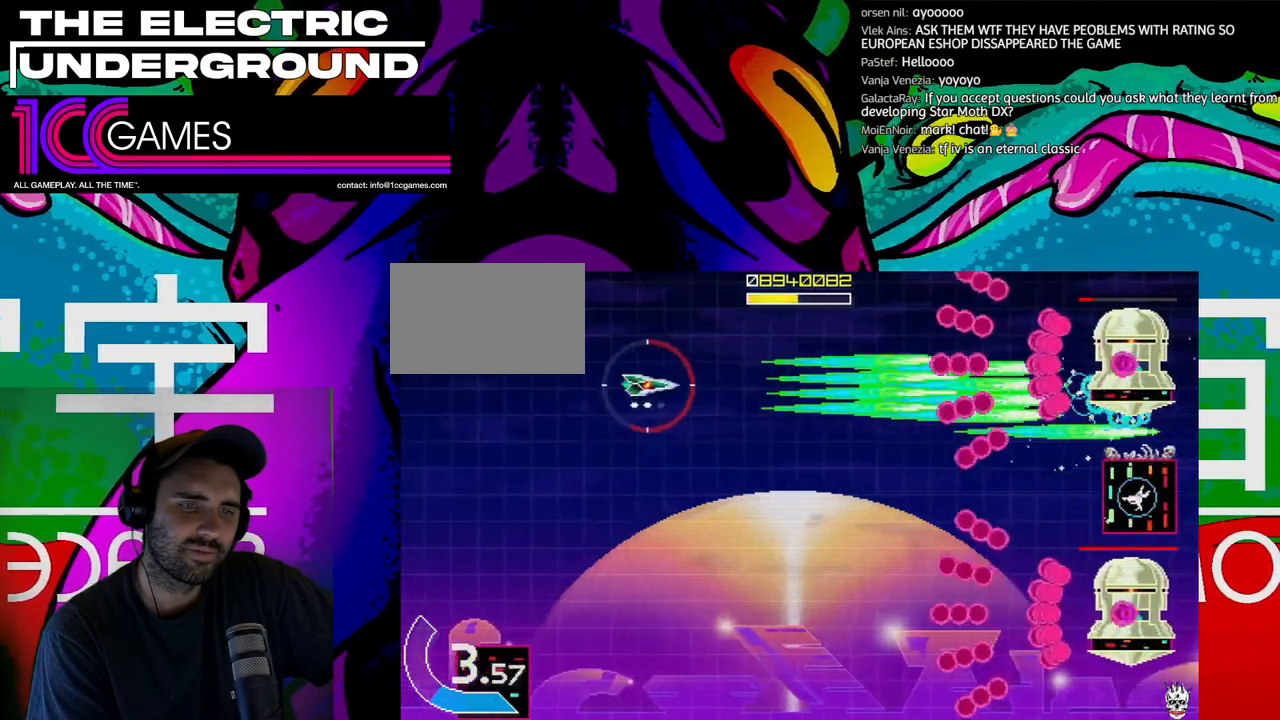
{"buttons": ["SQUARE", "TRIANGLE"], "left_stick": "down", "events": [[133, "left_stick", "center"], [367, "left_stick", "down-left"], [500, "left_stick", "down"]]}
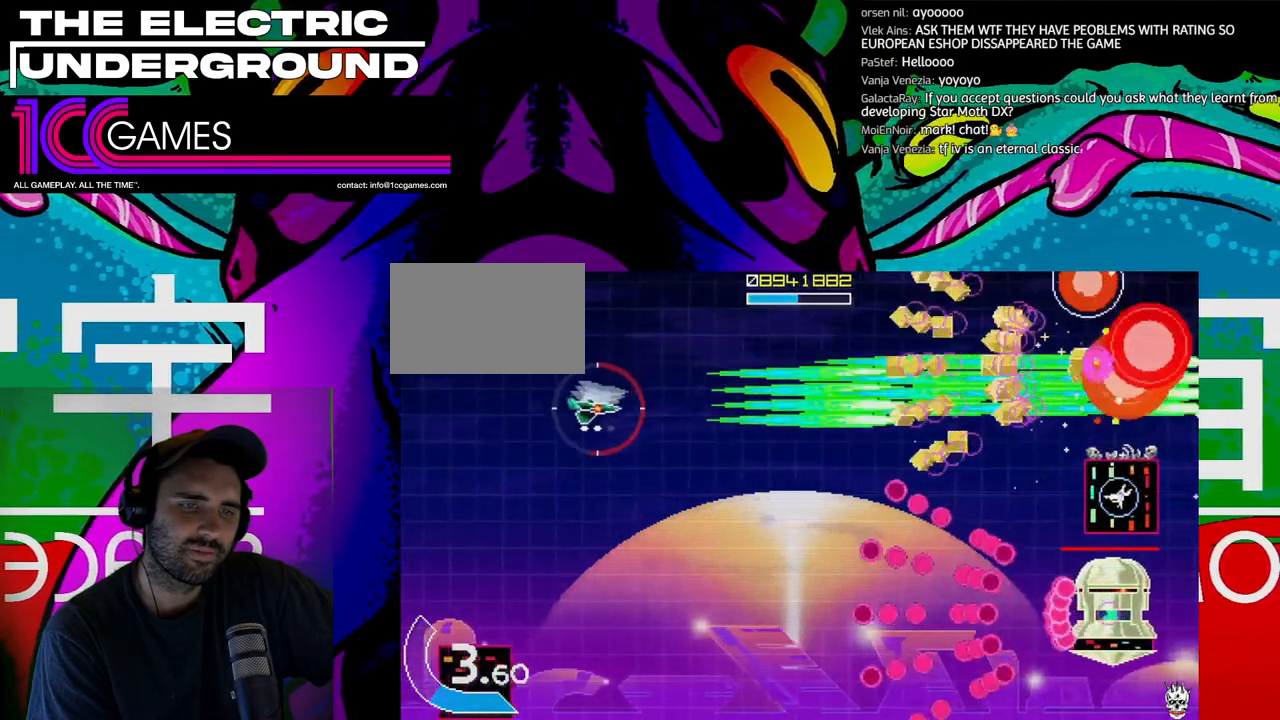
{"buttons": ["SQUARE", "TRIANGLE"], "left_stick": "down"}
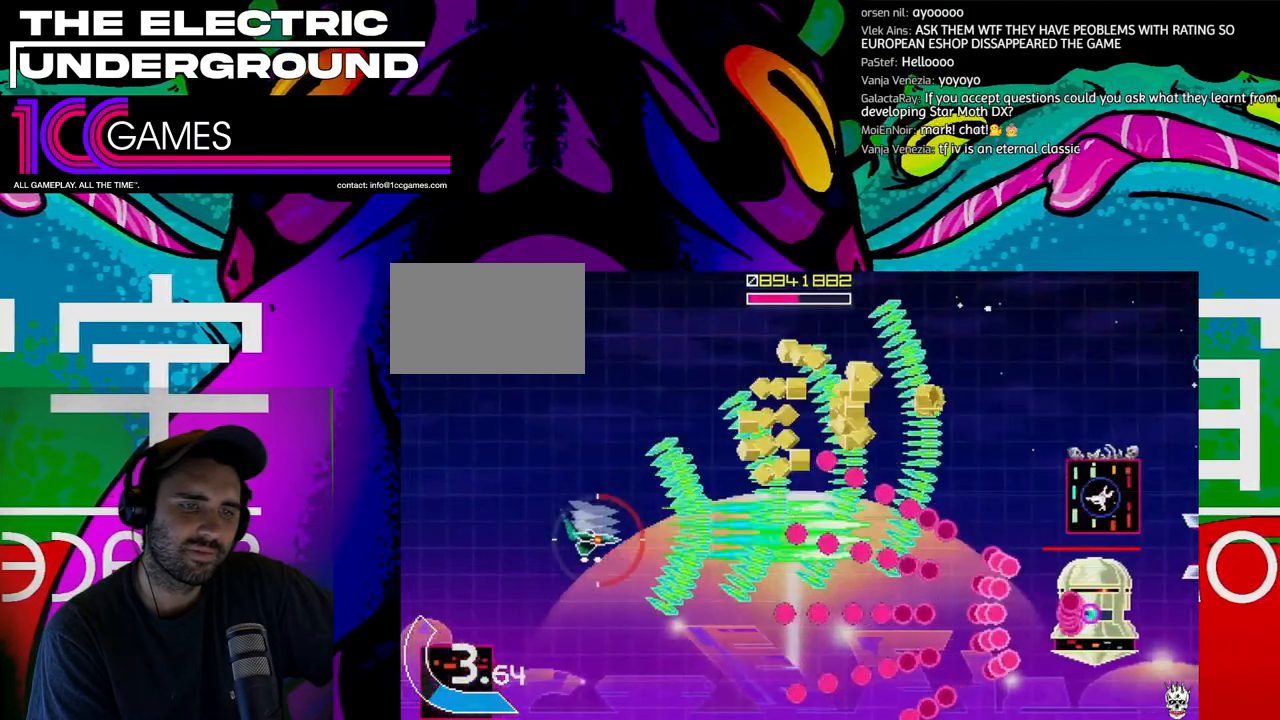
{"buttons": ["SQUARE", "TRIANGLE"], "left_stick": "center", "events": [[167, "left_stick", "left"], [333, "left_stick", "center"]]}
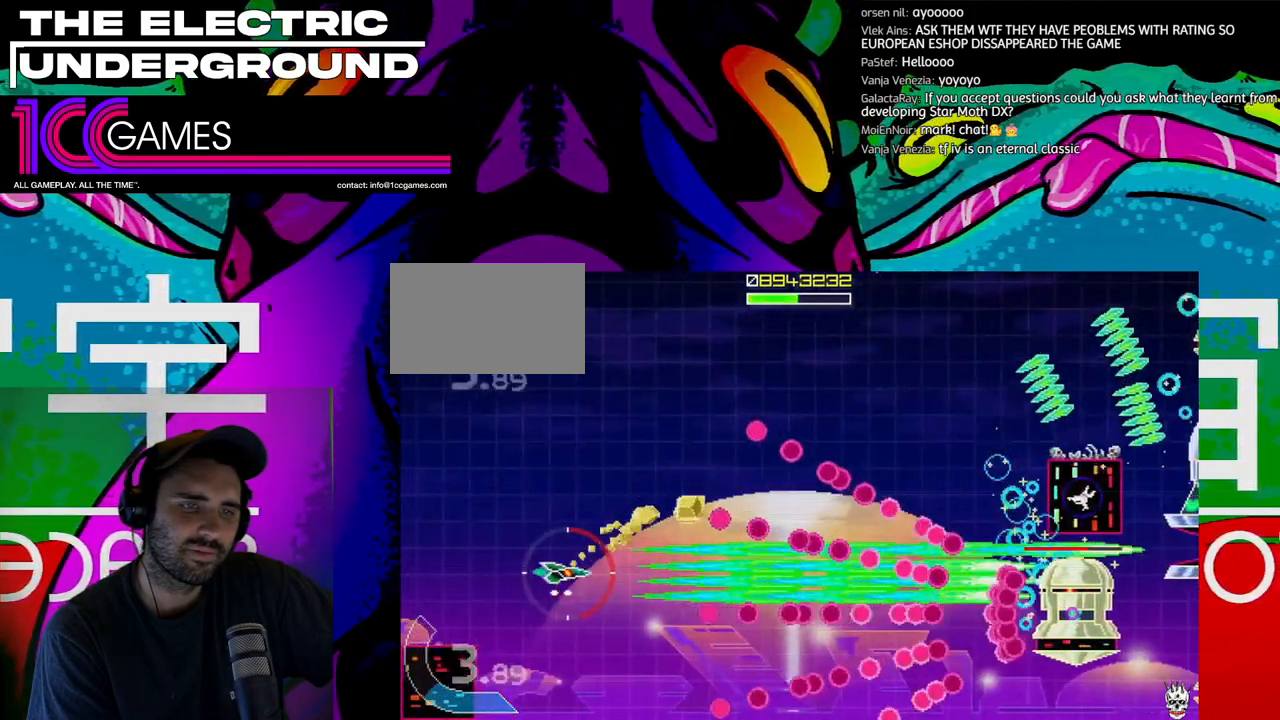
{"buttons": ["SQUARE", "TRIANGLE"], "left_stick": "center", "events": []}
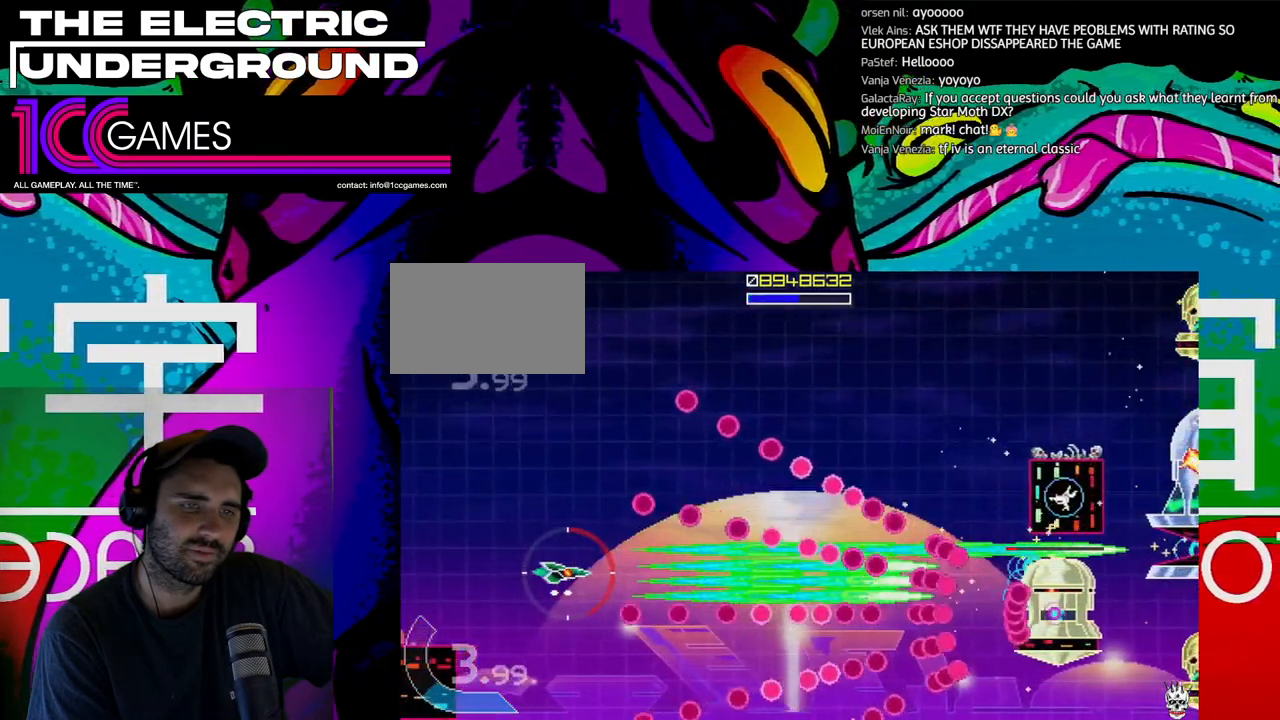
{"buttons": ["SQUARE", "TRIANGLE"], "left_stick": "center", "events": []}
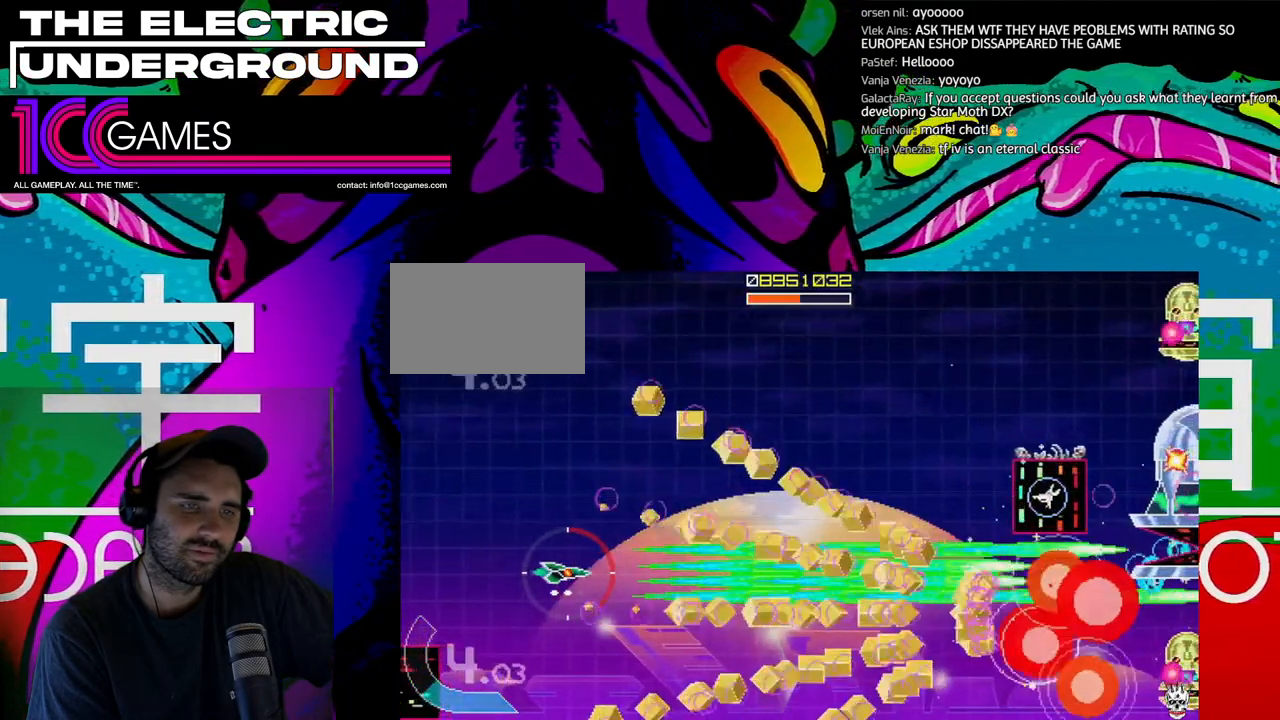
{"buttons": ["TRIANGLE"], "left_stick": "up", "events": [[133, "left_stick", "up"], [300, "SQUARE", "up"]]}
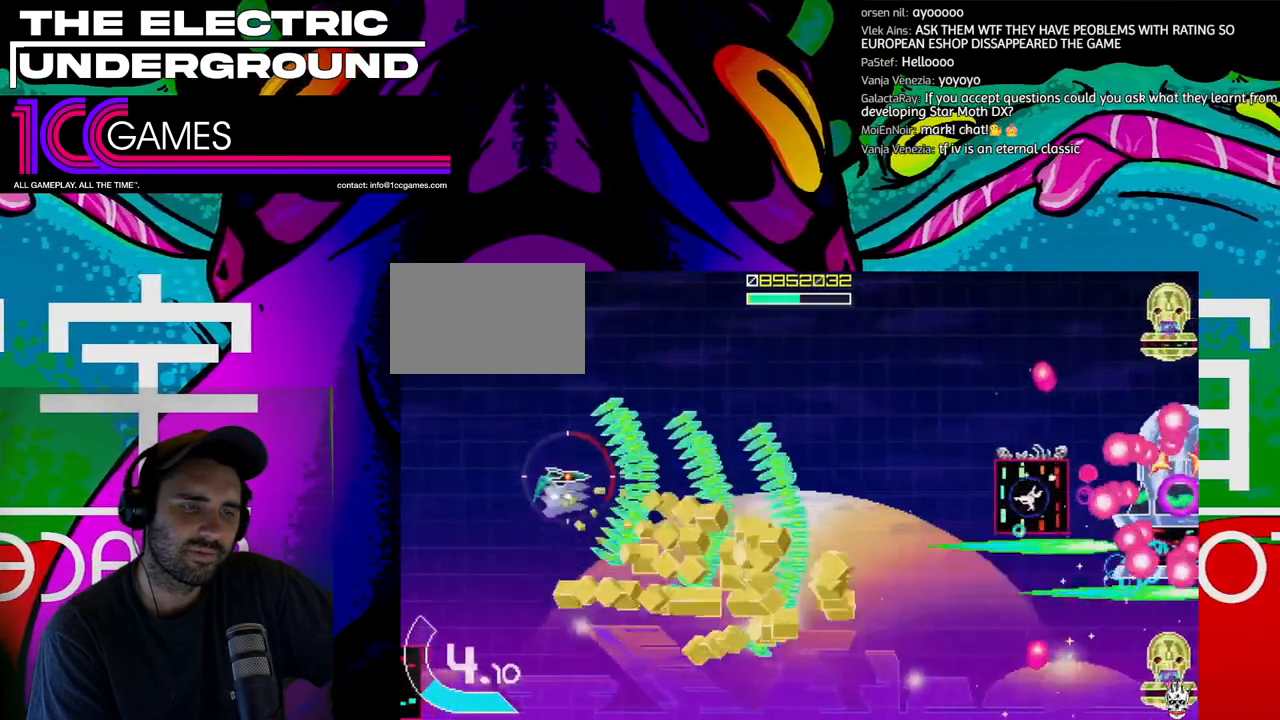
{"buttons": ["SQUARE", "TRIANGLE"], "left_stick": "center", "events": [[33, "SQUARE", "down"], [133, "left_stick", "up-right"], [400, "left_stick", "center"]]}
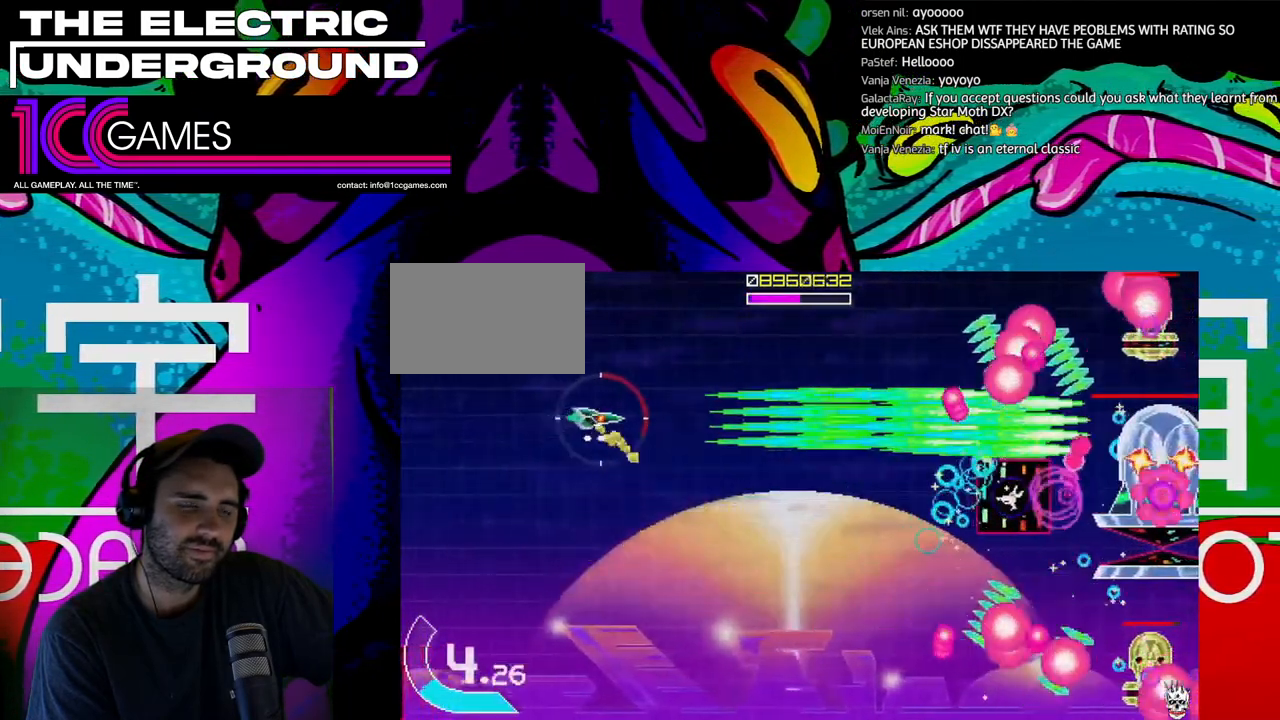
{"buttons": ["SQUARE", "TRIANGLE"], "left_stick": "left", "events": [[300, "left_stick", "left"], [367, "left_stick", "center"], [467, "left_stick", "left"]]}
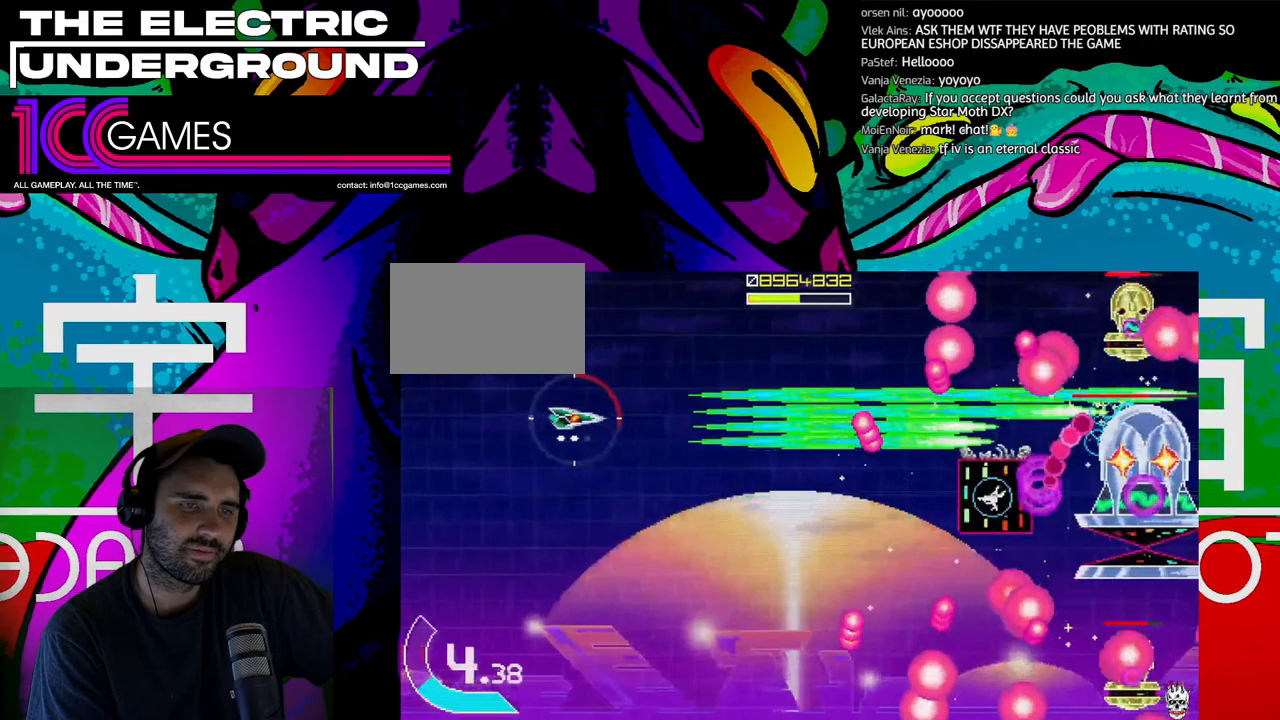
{"buttons": ["SQUARE", "TRIANGLE"], "left_stick": "center", "events": [[67, "left_stick", "center"], [167, "left_stick", "left"], [233, "left_stick", "center"], [333, "left_stick", "left"], [433, "left_stick", "center"]]}
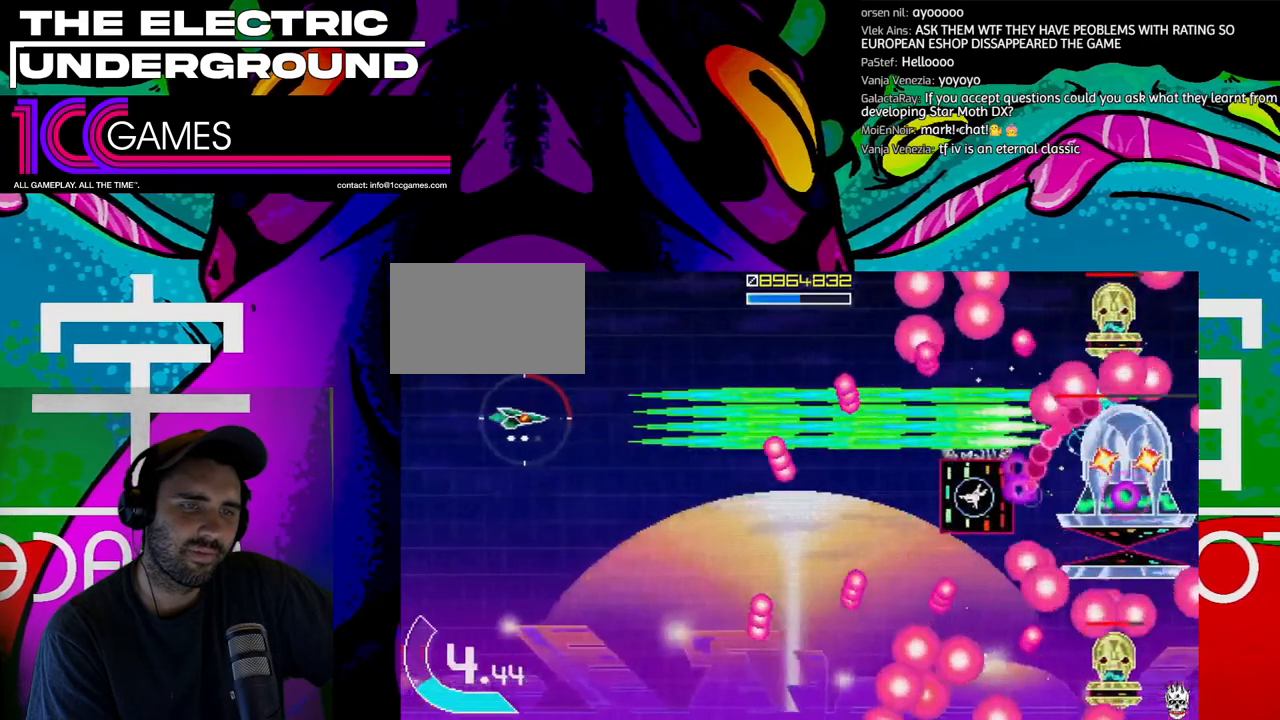
{"buttons": ["SQUARE", "TRIANGLE"], "left_stick": "center", "events": [[33, "left_stick", "left"], [100, "left_stick", "center"], [167, "left_stick", "left"], [300, "left_stick", "center"], [400, "left_stick", "left"], [467, "left_stick", "center"]]}
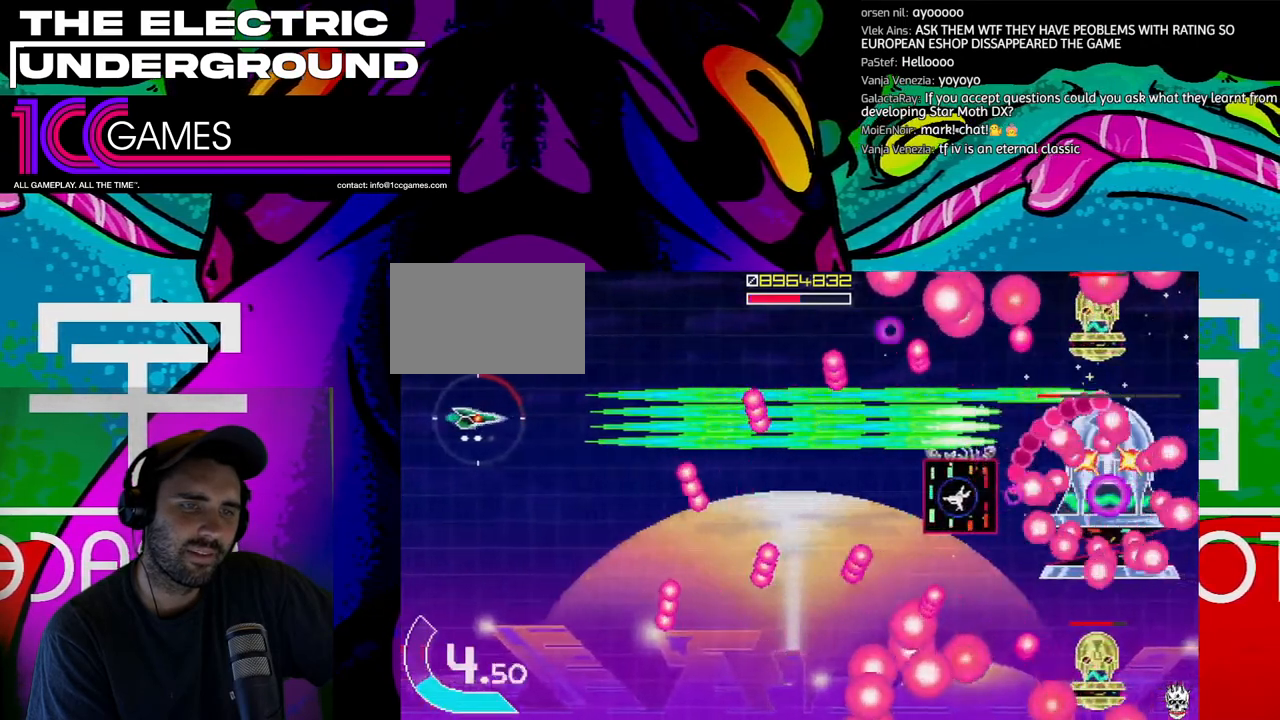
{"buttons": ["SQUARE", "TRIANGLE"], "left_stick": "center", "events": [[67, "left_stick", "left"], [167, "left_stick", "center"], [267, "left_stick", "left"], [333, "left_stick", "center"], [433, "left_stick", "left"], [500, "left_stick", "center"]]}
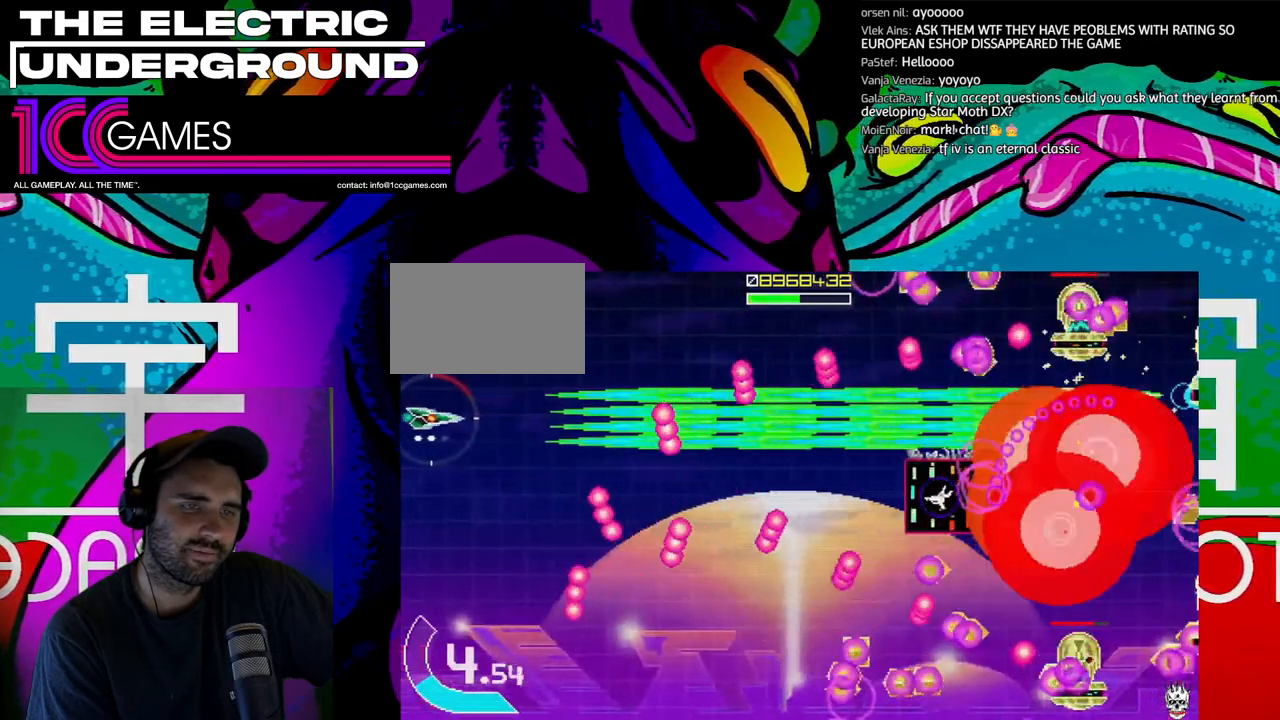
{"buttons": ["SQUARE", "TRIANGLE"], "left_stick": "up", "events": [[100, "left_stick", "left"], [167, "left_stick", "up"], [333, "left_stick", "center"], [433, "left_stick", "up"]]}
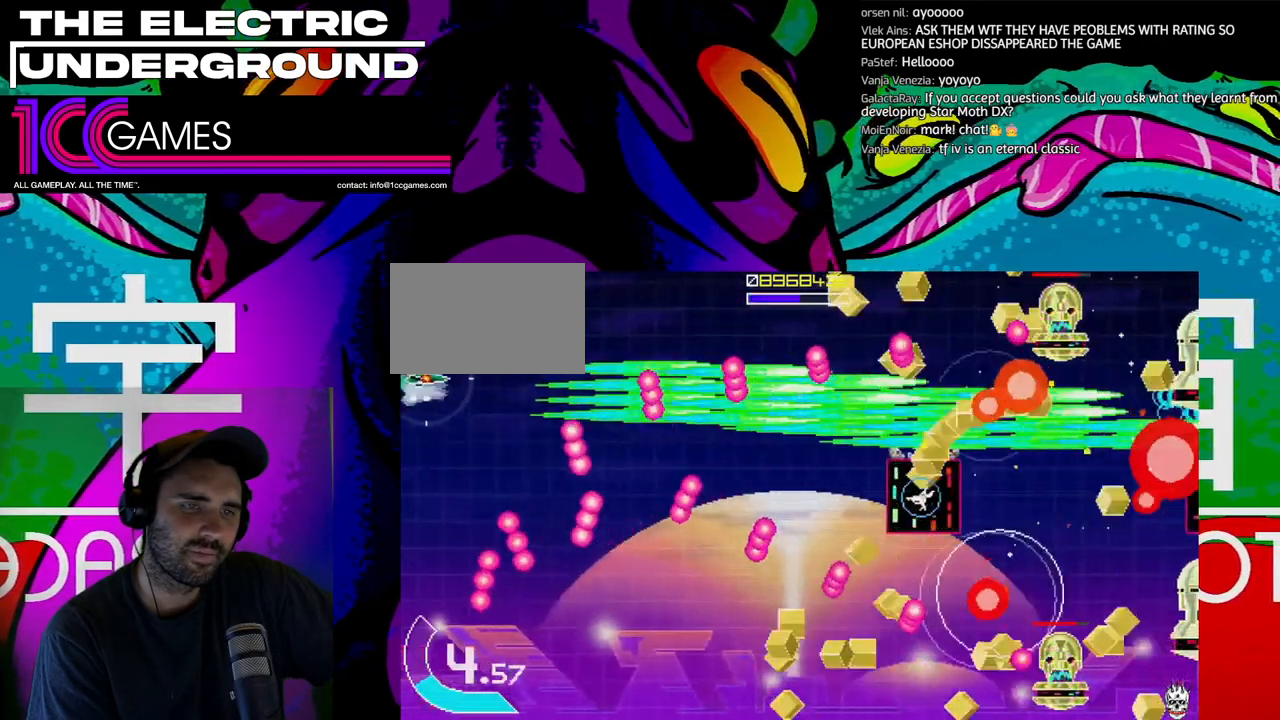
{"buttons": ["SQUARE", "TRIANGLE"], "left_stick": "up", "events": [[233, "left_stick", "center"], [367, "left_stick", "up"]]}
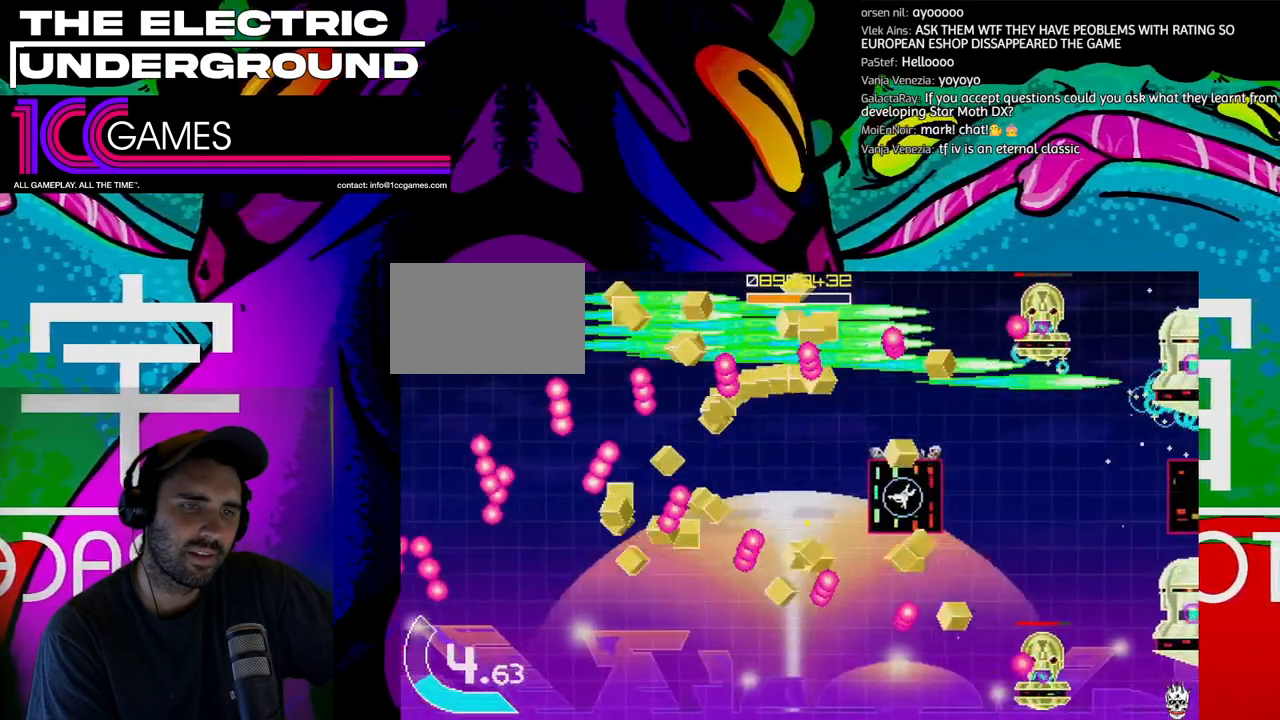
{"buttons": ["SQUARE", "TRIANGLE"], "left_stick": "right", "events": [[100, "left_stick", "right"], [167, "left_stick", "center"], [300, "left_stick", "right"]]}
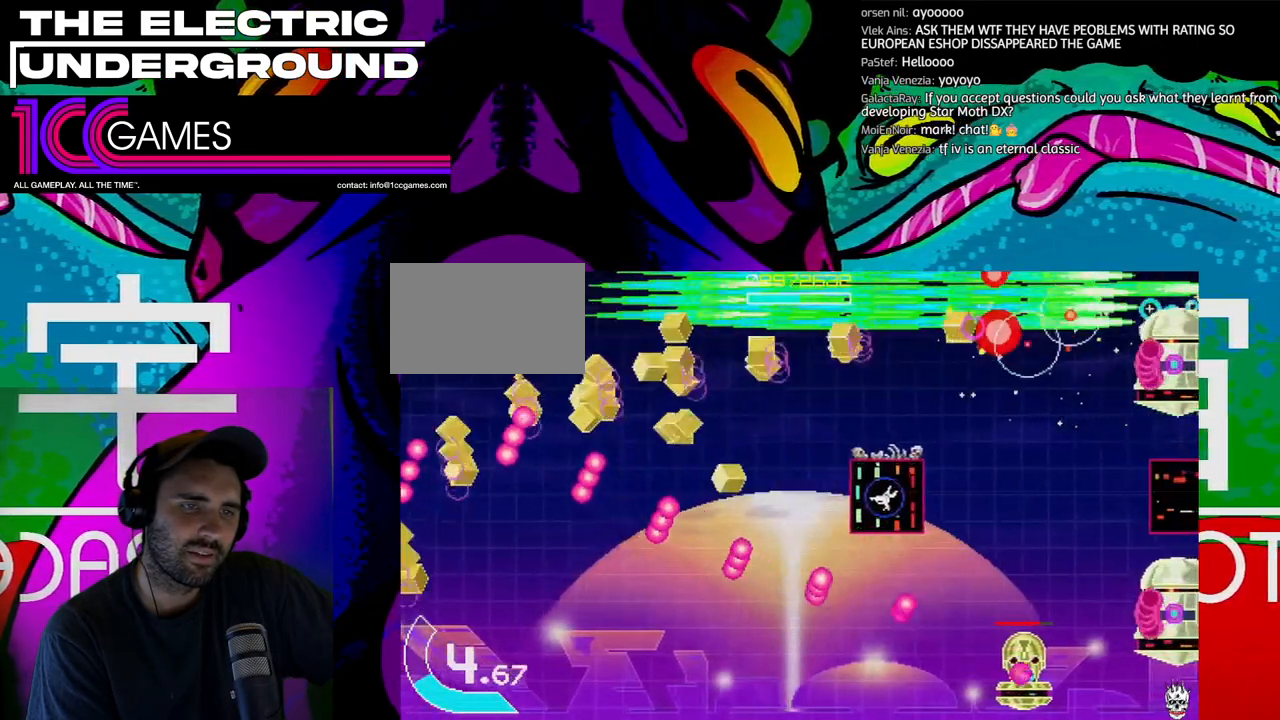
{"buttons": ["TRIANGLE"], "left_stick": "down-right", "events": [[300, "left_stick", "down-right"], [467, "SQUARE", "up"]]}
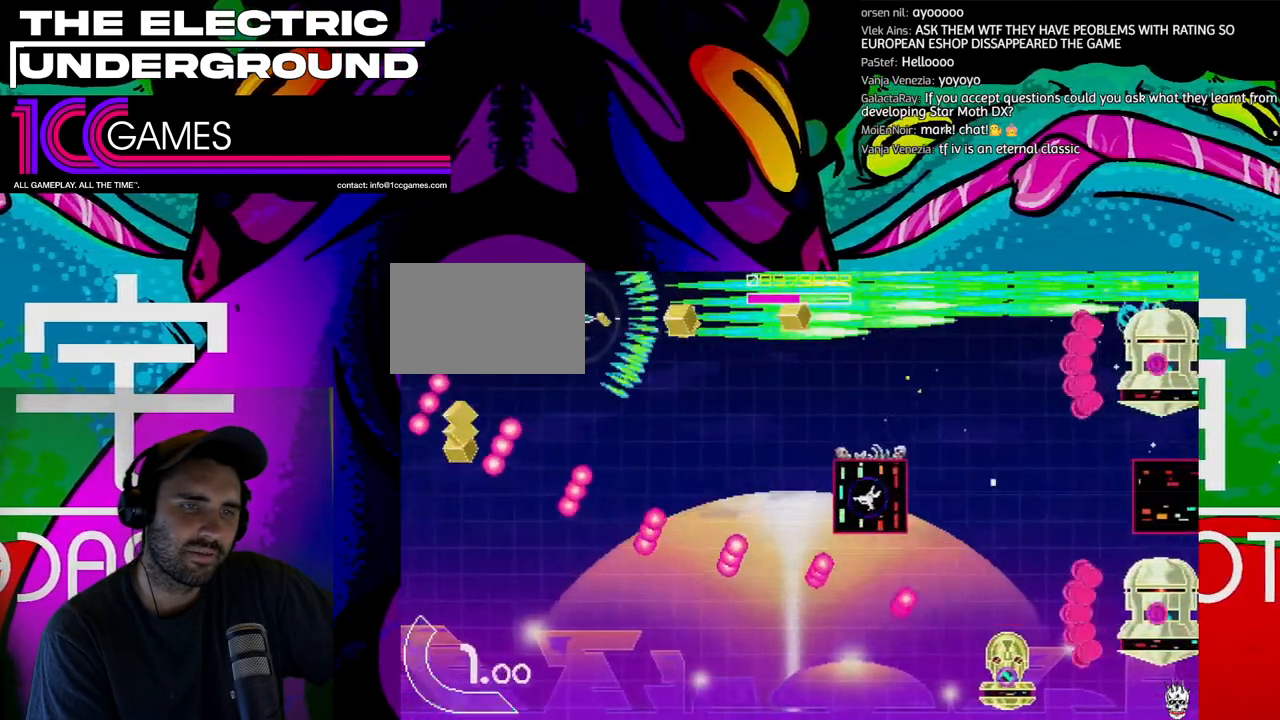
{"buttons": ["TRIANGLE"], "left_stick": "center", "events": [[267, "left_stick", "center"], [400, "left_stick", "right"], [467, "left_stick", "center"]]}